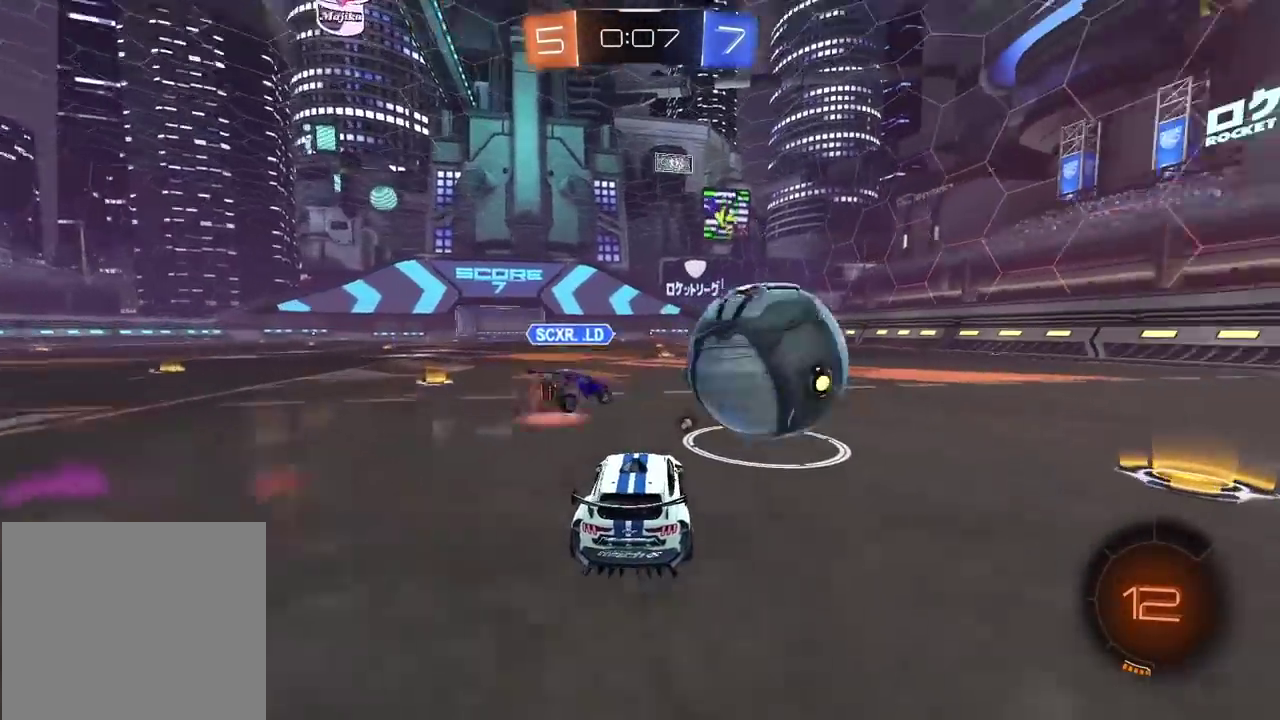
Gameplay with a controller (PlayStation layout); each line is a JSON object with the inputs held at the frame after it. "events" lists button and stick changes between this image and that frame as [ms after this image, input, new state], when the widget could be followed in between.
{"buttons": ["R2"], "left_stick": "right", "right_stick": "center", "events": [[100, "left_stick", "center"], [250, "left_stick", "right"]]}
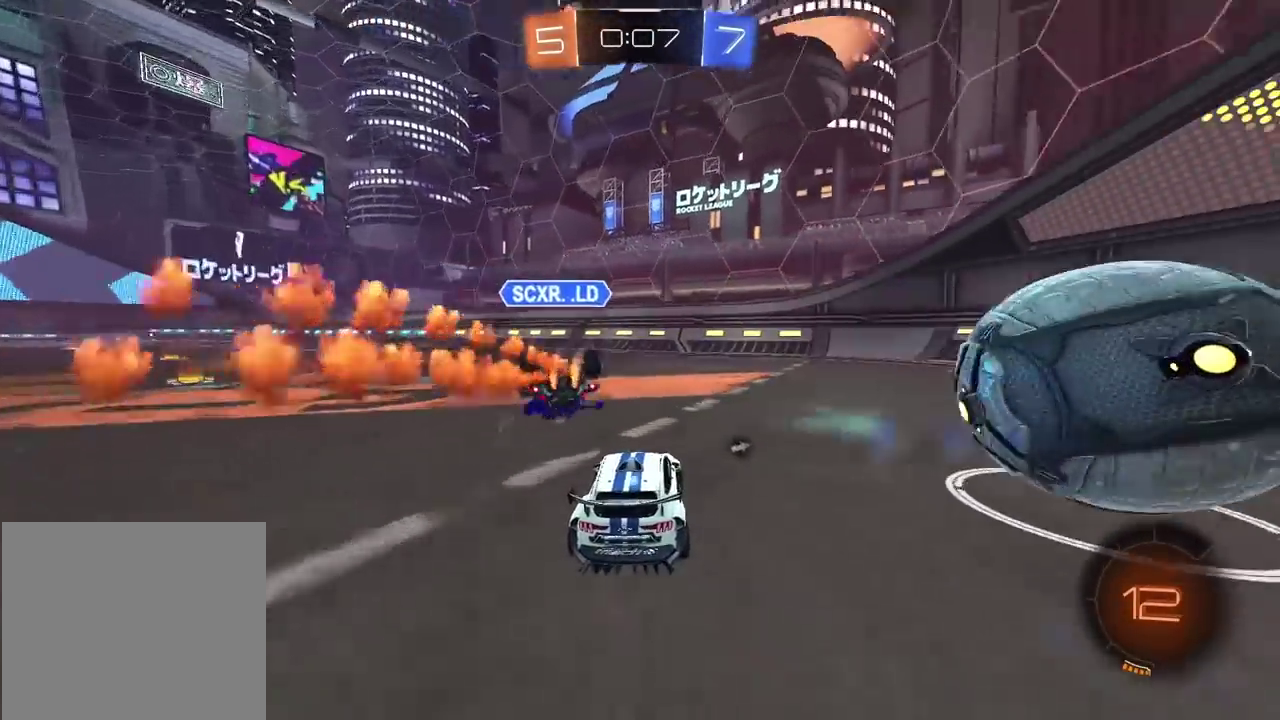
{"buttons": ["R2"], "left_stick": "center", "right_stick": "center", "events": [[167, "left_stick", "center"], [433, "left_stick", "right"], [500, "left_stick", "center"]]}
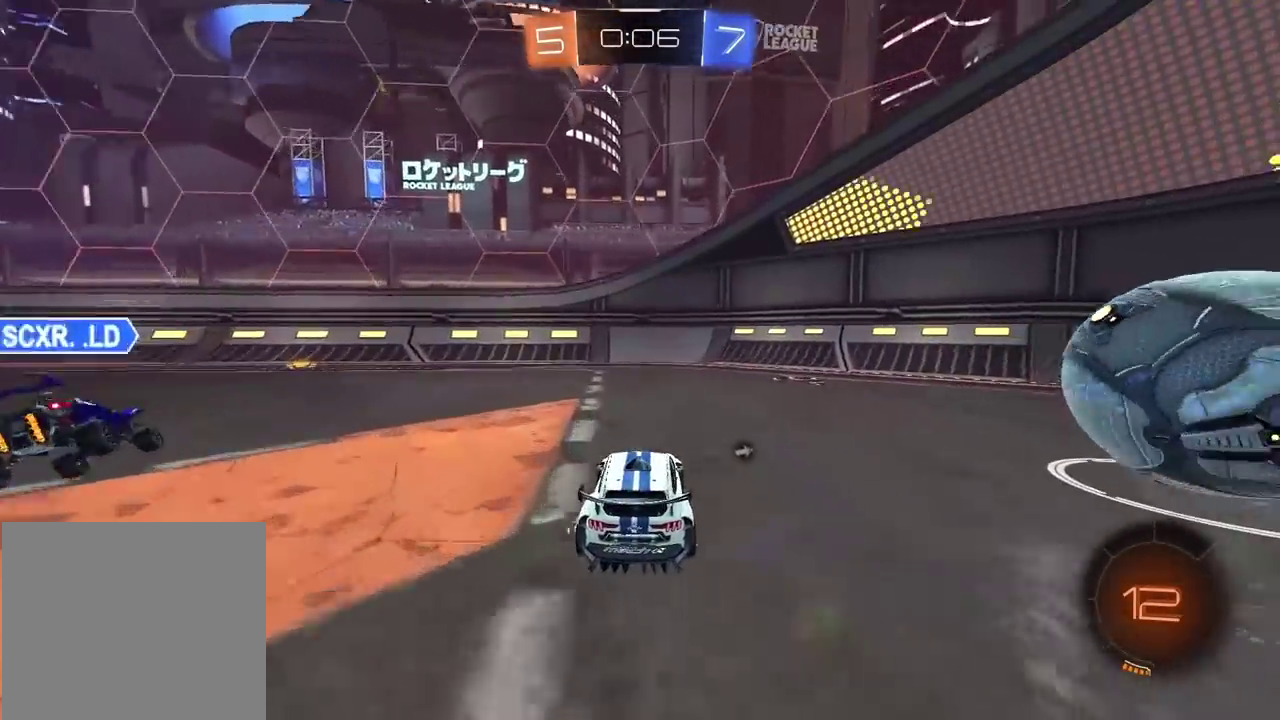
{"buttons": ["L1", "R2"], "left_stick": "right", "right_stick": "center", "events": [[283, "left_stick", "right"], [350, "L1", "down"]]}
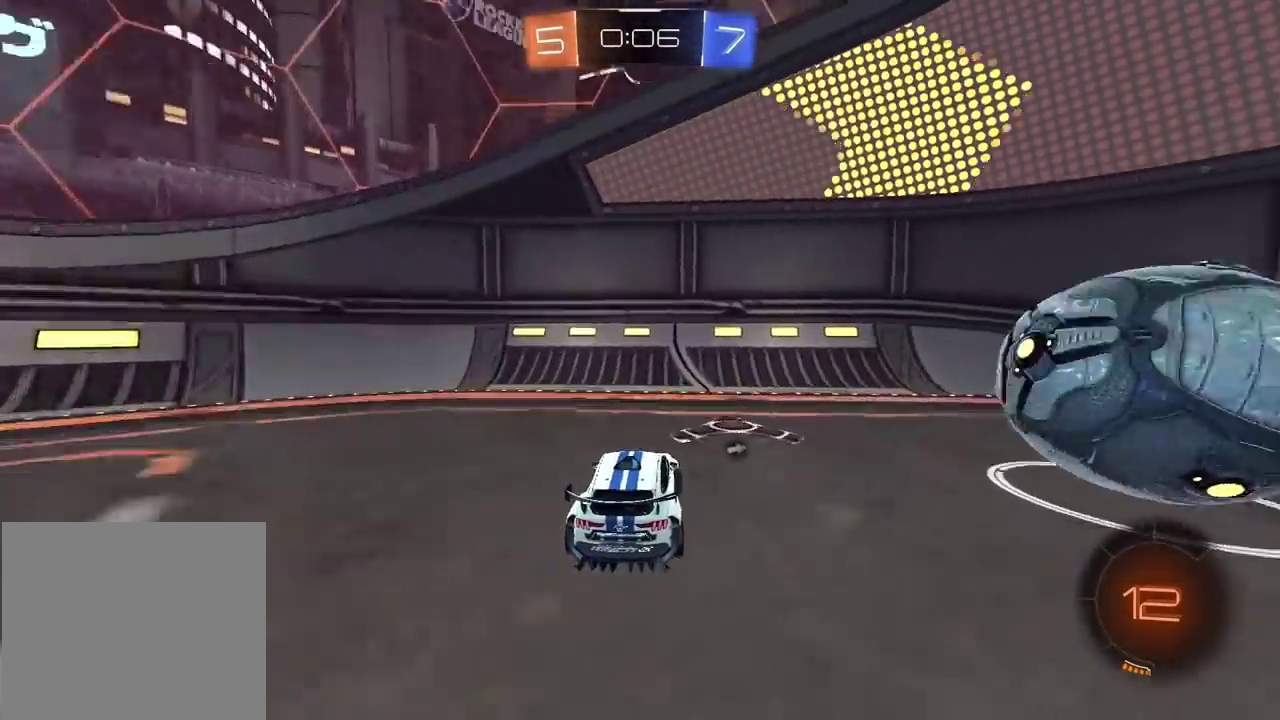
{"buttons": ["R2"], "left_stick": "right", "right_stick": "center", "events": [[50, "L1", "up"]]}
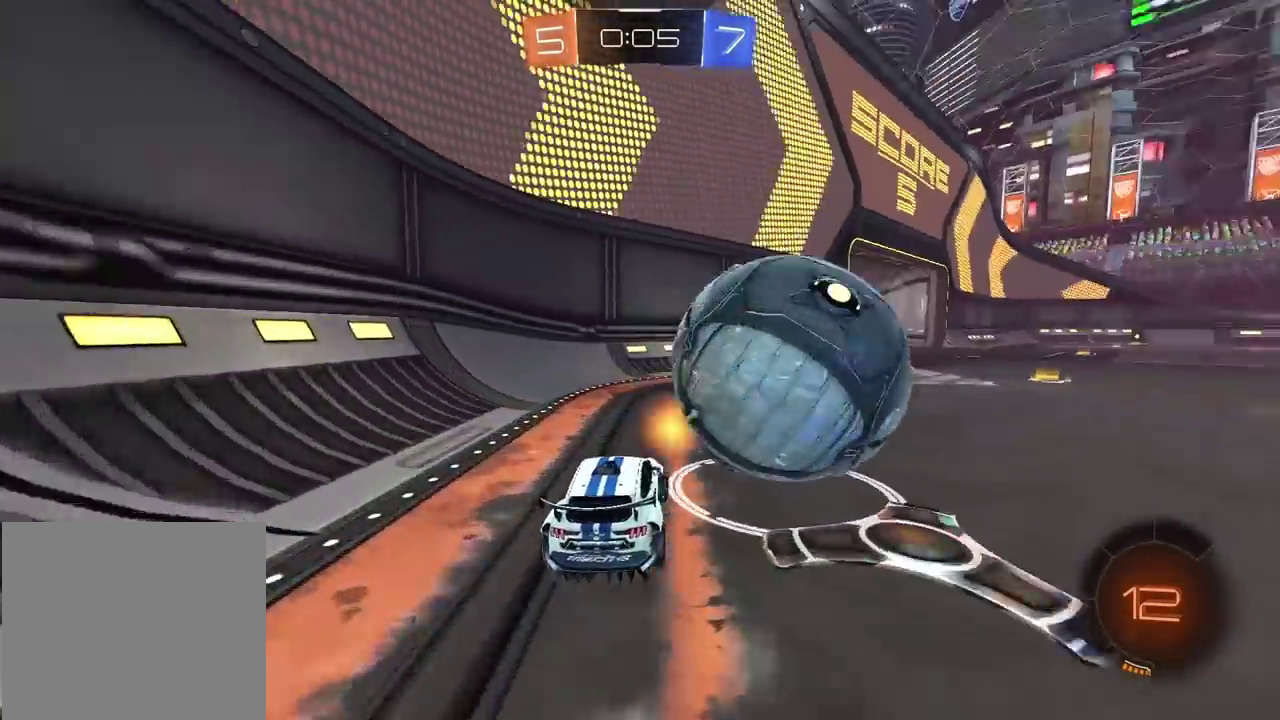
{"buttons": ["R2"], "left_stick": "right", "right_stick": "center", "events": [[117, "left_stick", "center"], [233, "left_stick", "right"]]}
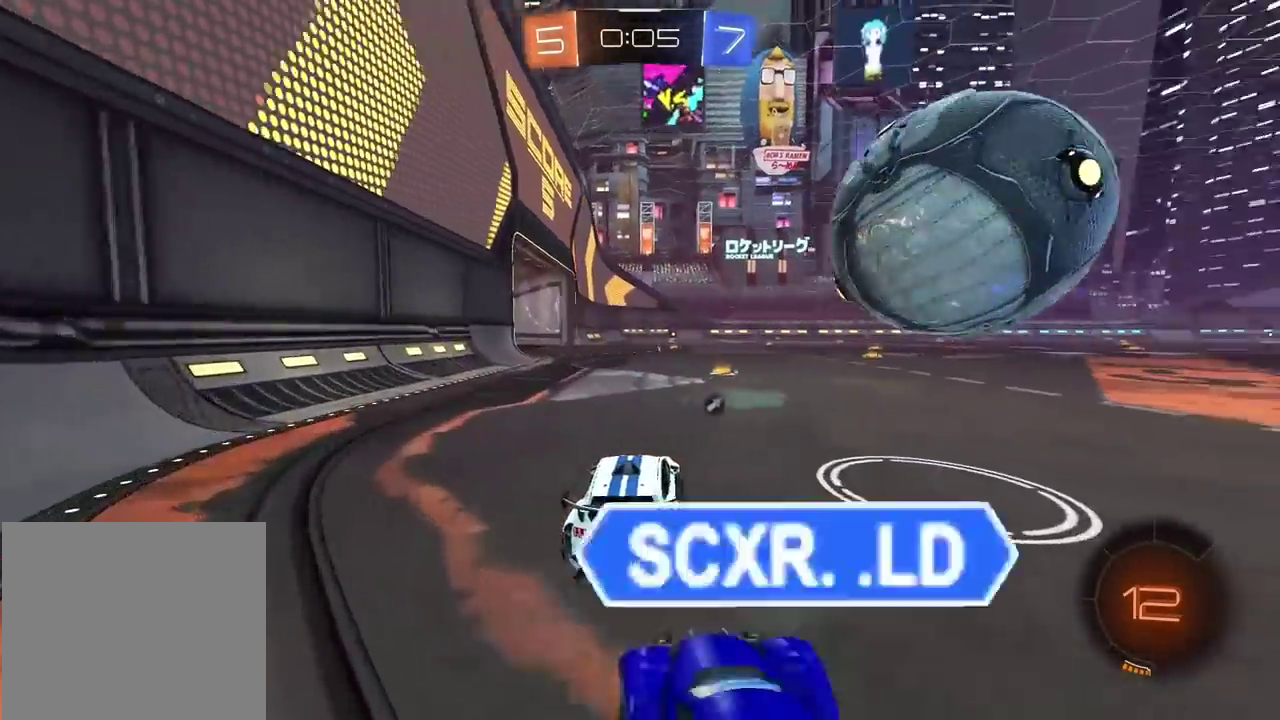
{"buttons": ["R2"], "left_stick": "center", "right_stick": "center", "events": [[233, "left_stick", "center"]]}
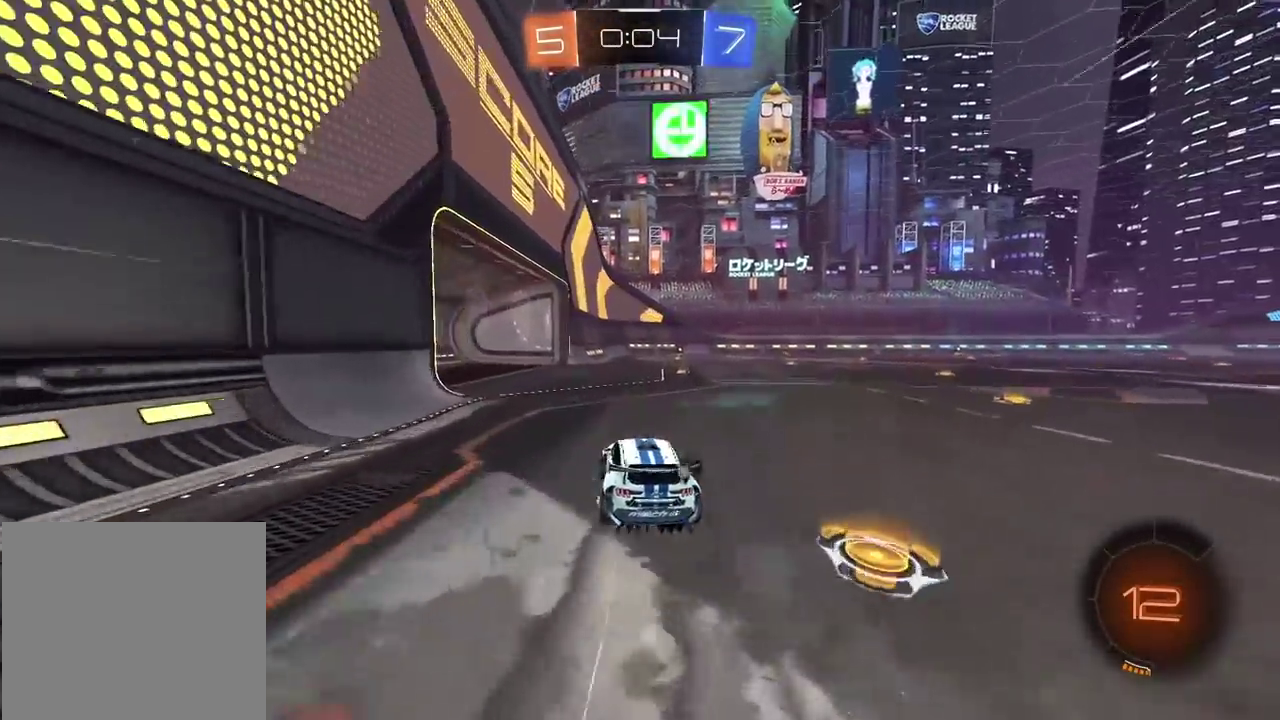
{"buttons": ["R2"], "left_stick": "up-right", "right_stick": "center"}
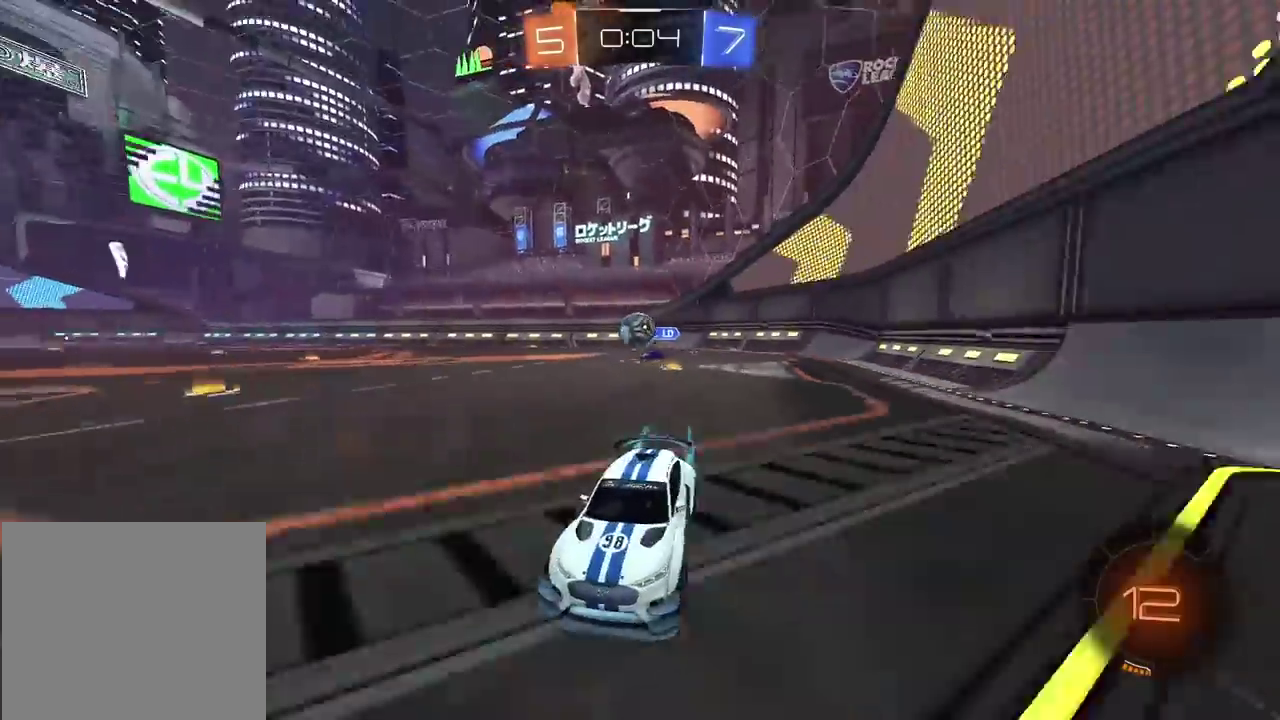
{"buttons": ["R2"], "left_stick": "left", "right_stick": "center"}
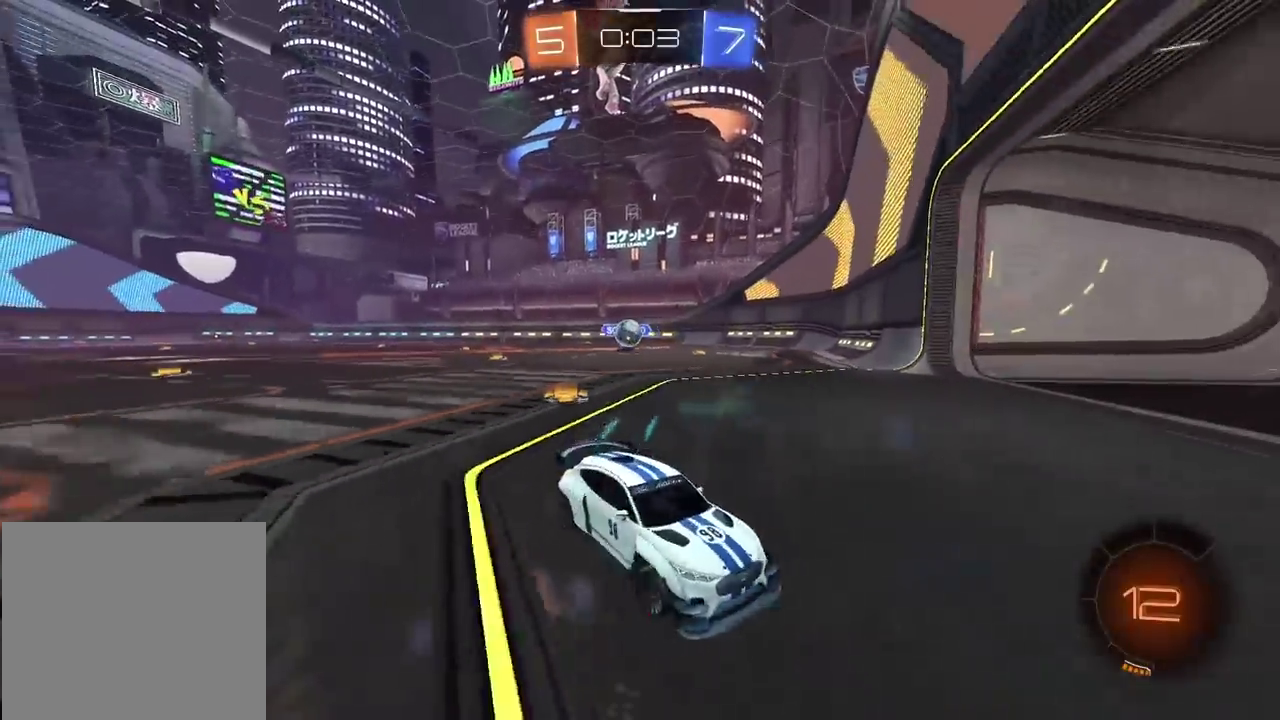
{"buttons": ["R2"], "left_stick": "left", "right_stick": "center", "events": []}
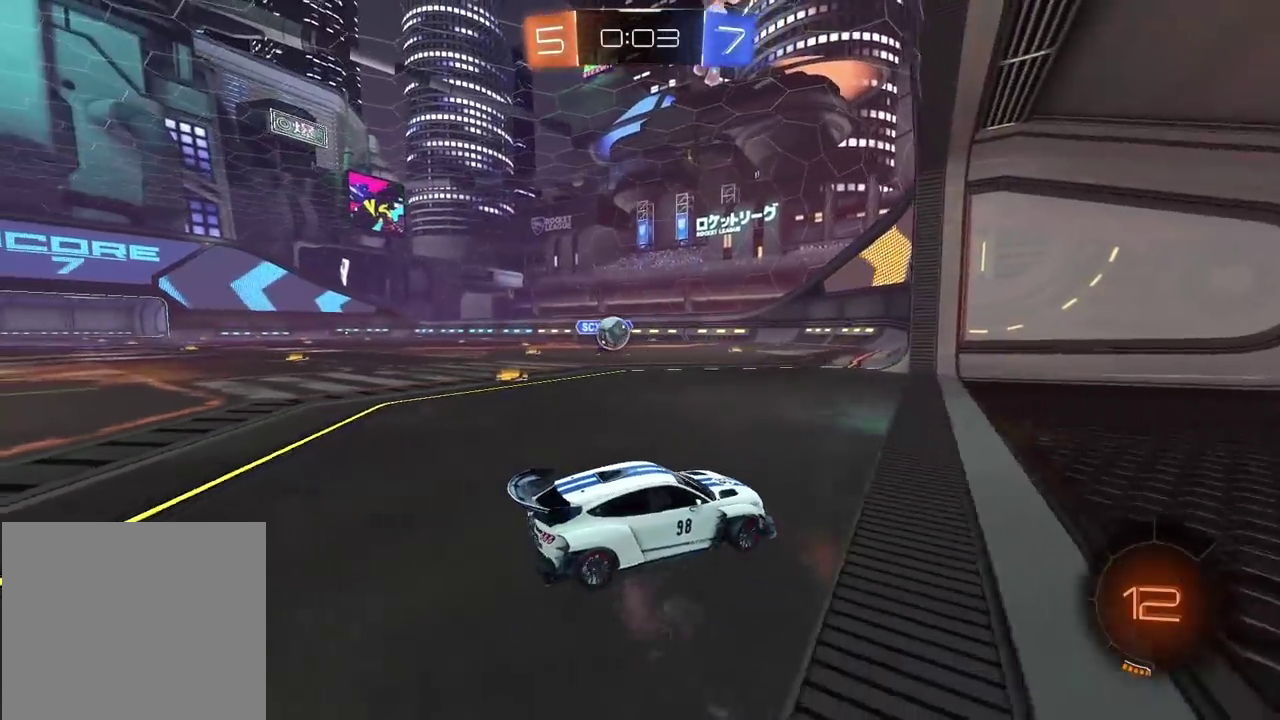
{"buttons": ["L2"], "left_stick": "left", "right_stick": "center", "events": [[250, "L2", "down"], [267, "R2", "up"]]}
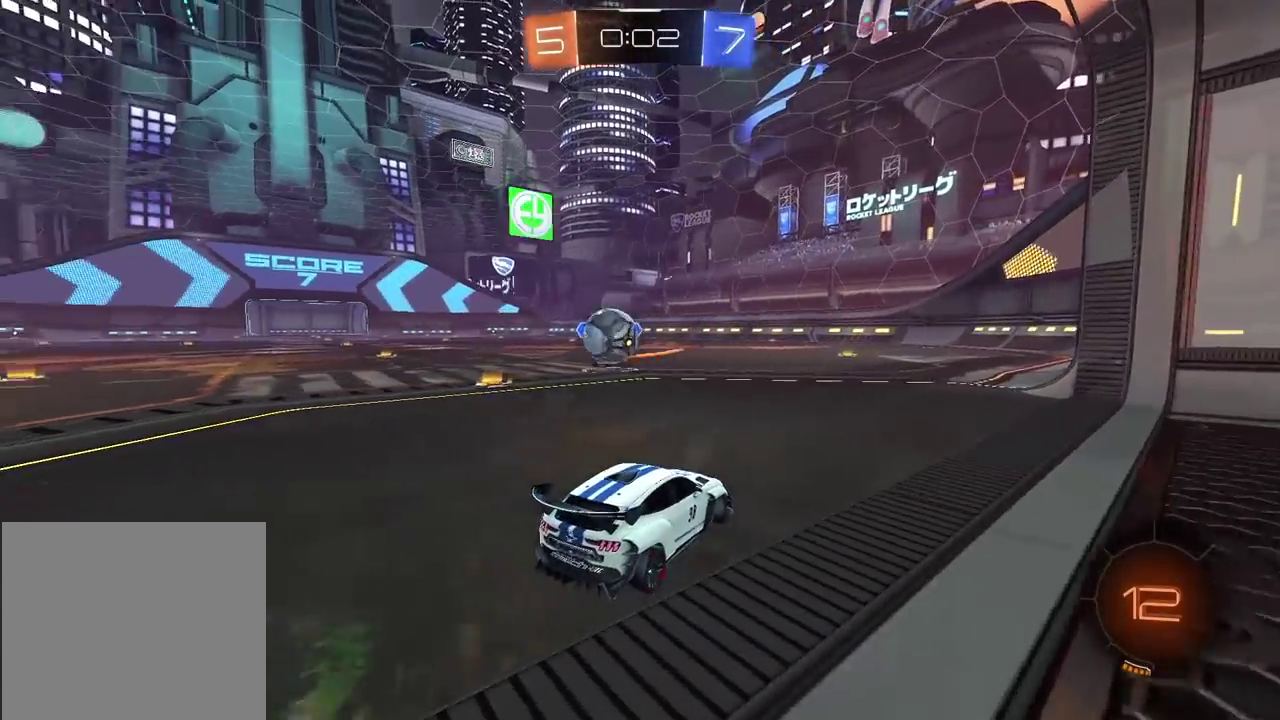
{"buttons": ["L2"], "left_stick": "left", "right_stick": "center", "events": [[83, "left_stick", "center"], [383, "left_stick", "left"]]}
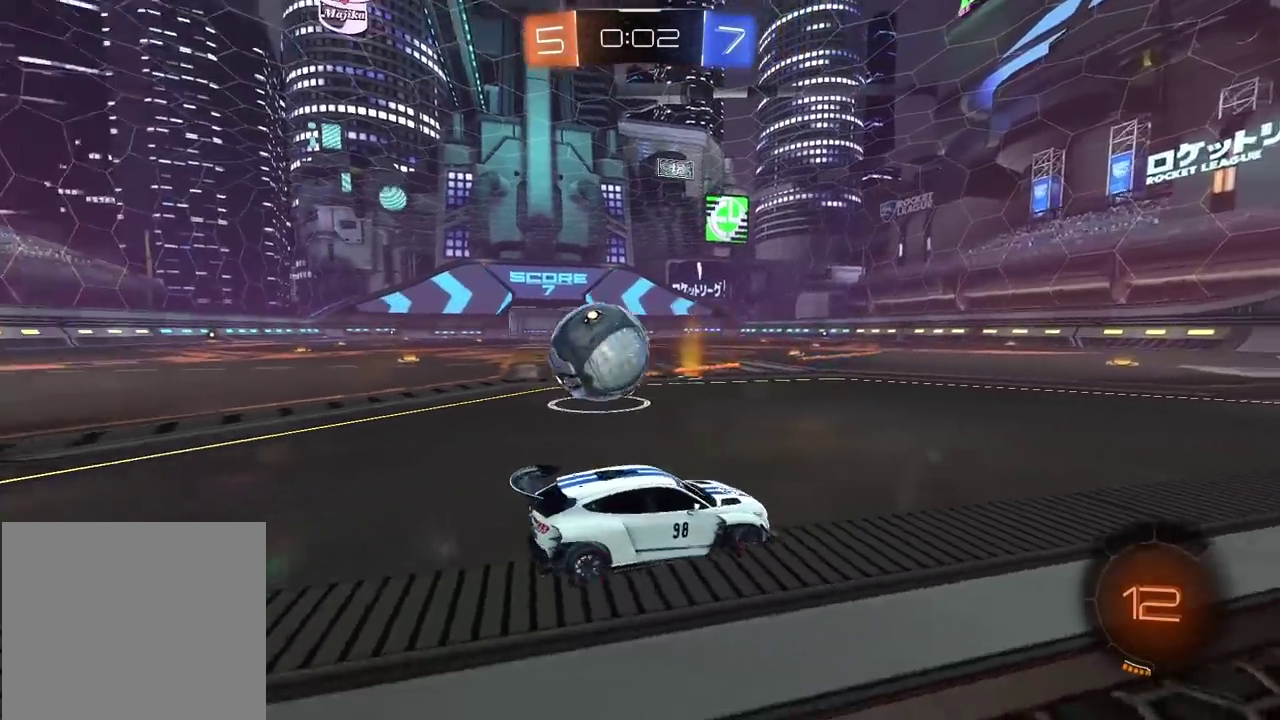
{"buttons": [], "left_stick": "down", "right_stick": "center", "events": [[67, "CROSS", "down"], [117, "L2", "up"], [117, "left_stick", "down"], [150, "CROSS", "up"], [217, "CROSS", "down"], [417, "CROSS", "up"]]}
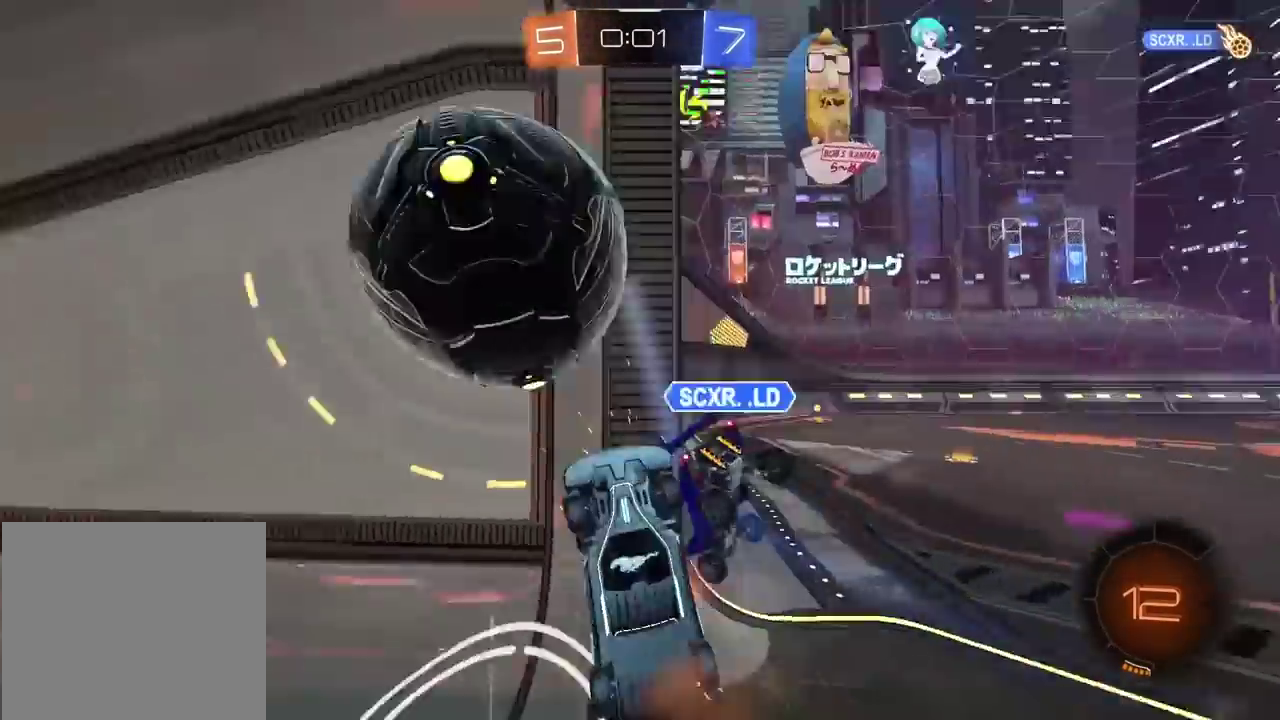
{"buttons": [], "left_stick": "center", "right_stick": "center", "events": [[33, "left_stick", "down-right"], [183, "left_stick", "center"]]}
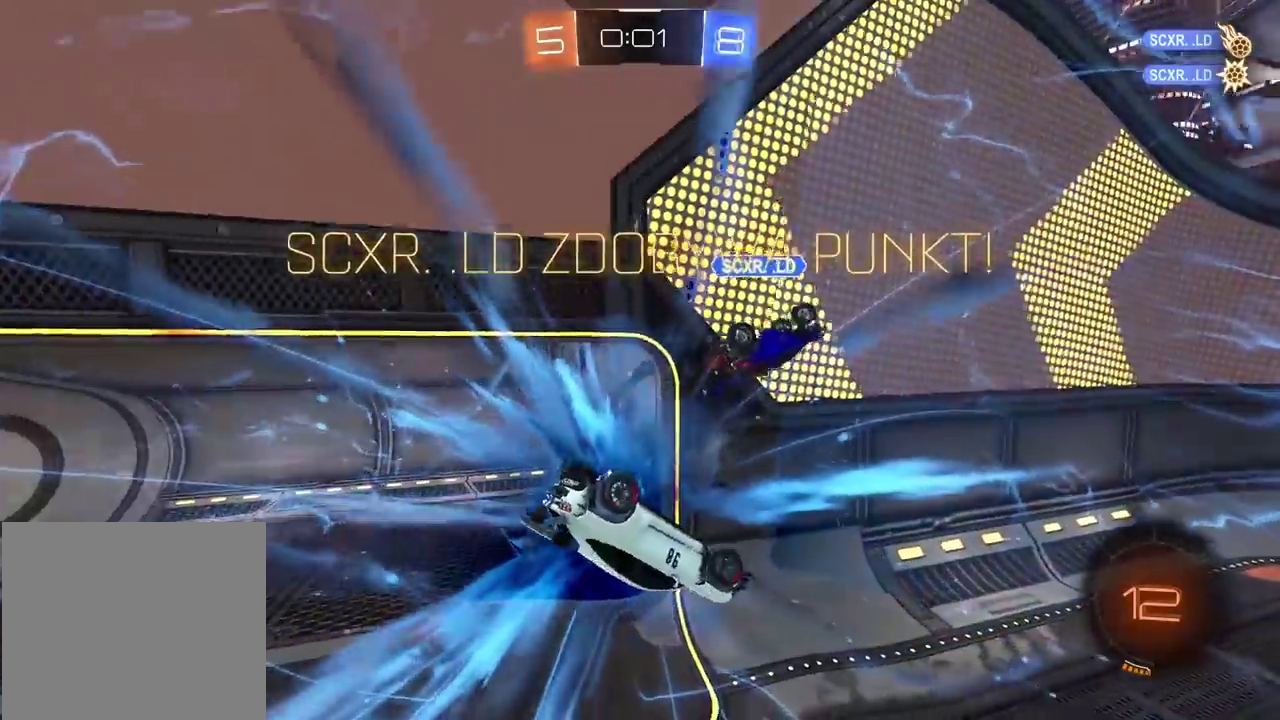
{"buttons": [], "left_stick": "center", "right_stick": "center", "events": [[200, "START", "down"], [333, "START", "up"], [400, "DPAD_DOWN", "down"], [500, "DPAD_DOWN", "up"]]}
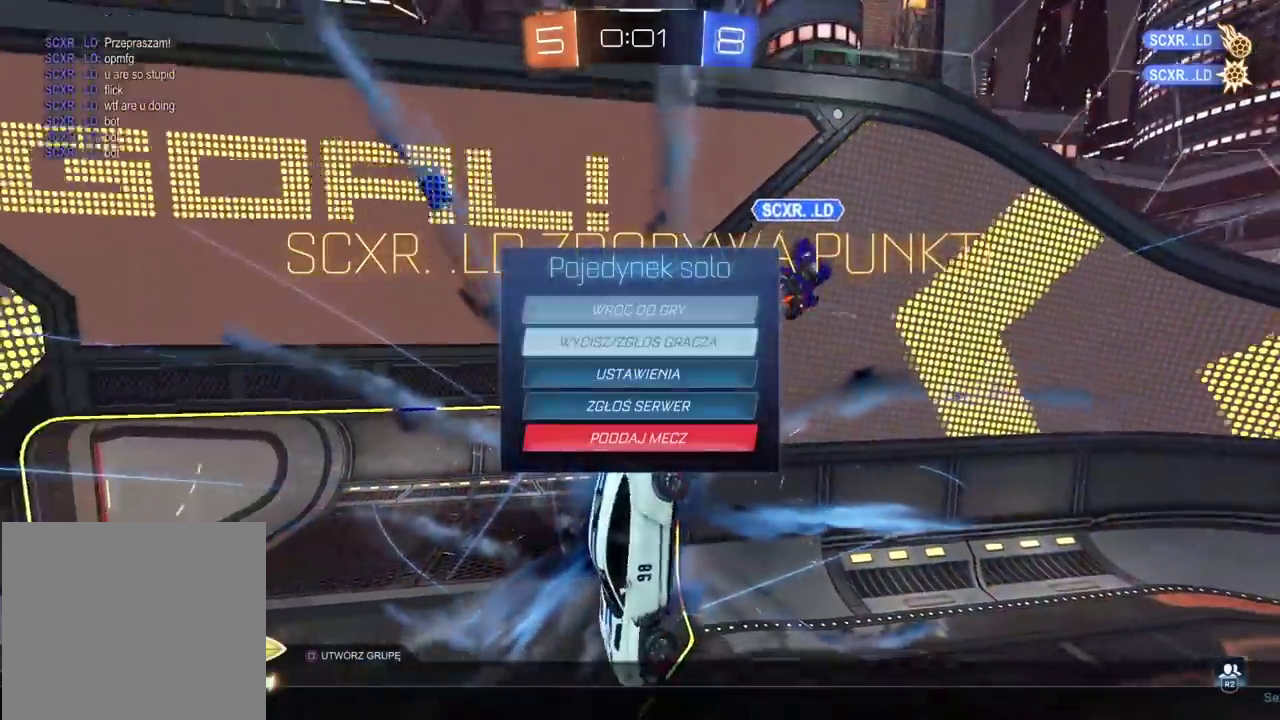
{"buttons": ["CROSS"], "left_stick": "center", "right_stick": "center", "events": [[67, "DPAD_DOWN", "down"], [133, "DPAD_DOWN", "up"], [200, "DPAD_DOWN", "down"], [283, "DPAD_DOWN", "up"], [333, "DPAD_DOWN", "down"], [433, "CROSS", "down"], [433, "DPAD_DOWN", "up"]]}
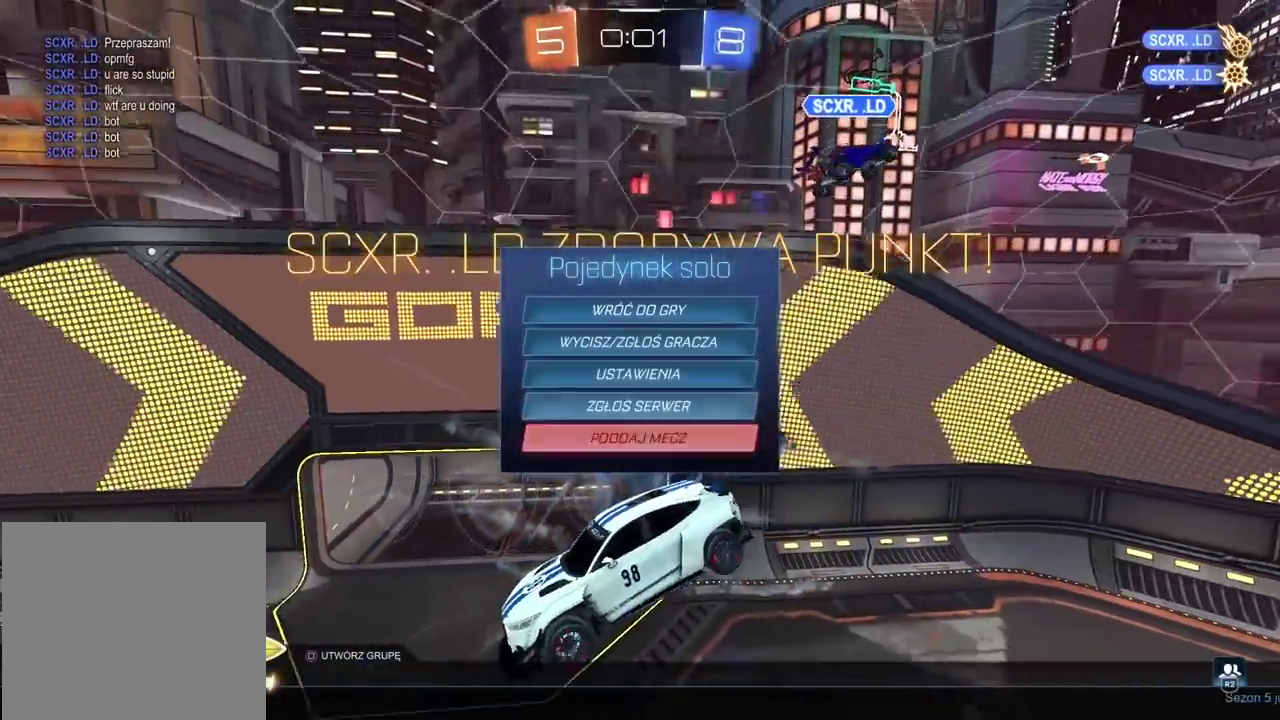
{"buttons": [], "left_stick": "center", "right_stick": "center", "events": [[17, "CROSS", "up"], [167, "DPAD_LEFT", "down"], [250, "DPAD_LEFT", "up"], [300, "CROSS", "down"], [383, "CROSS", "up"]]}
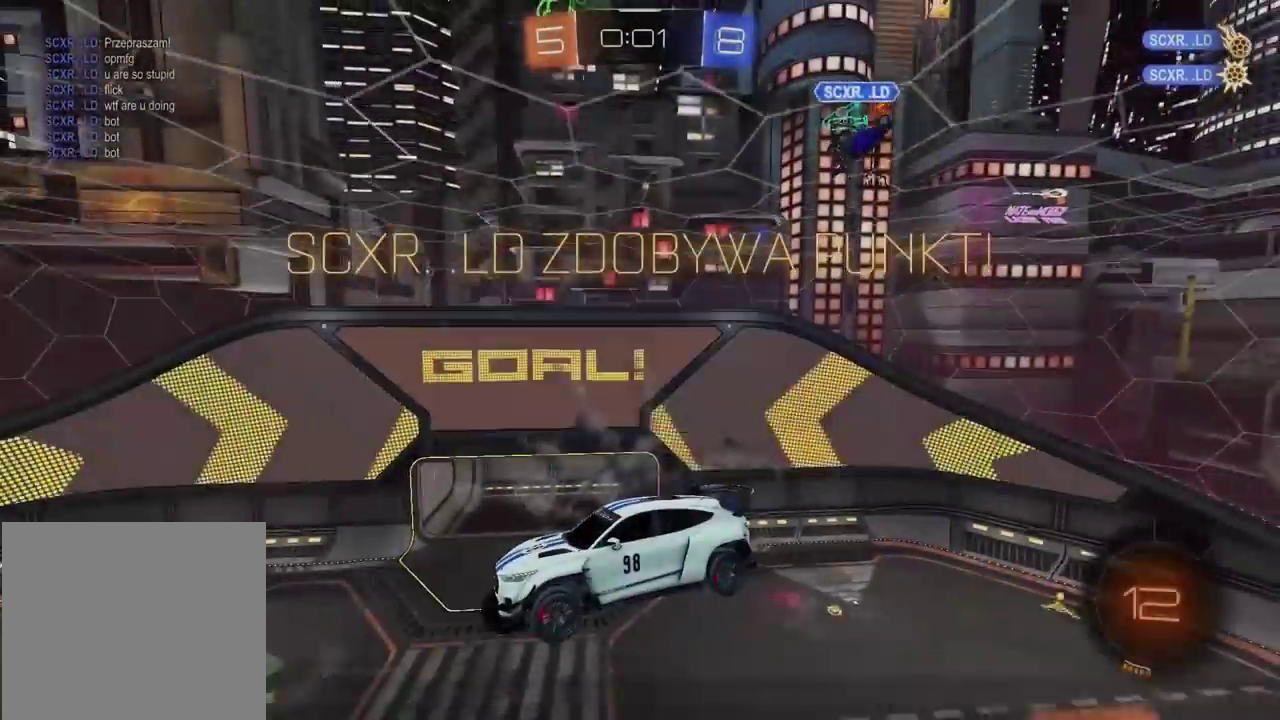
{"buttons": ["DPAD_DOWN"], "left_stick": "center", "right_stick": "center", "events": [[133, "START", "down"], [283, "START", "up"], [433, "DPAD_DOWN", "down"]]}
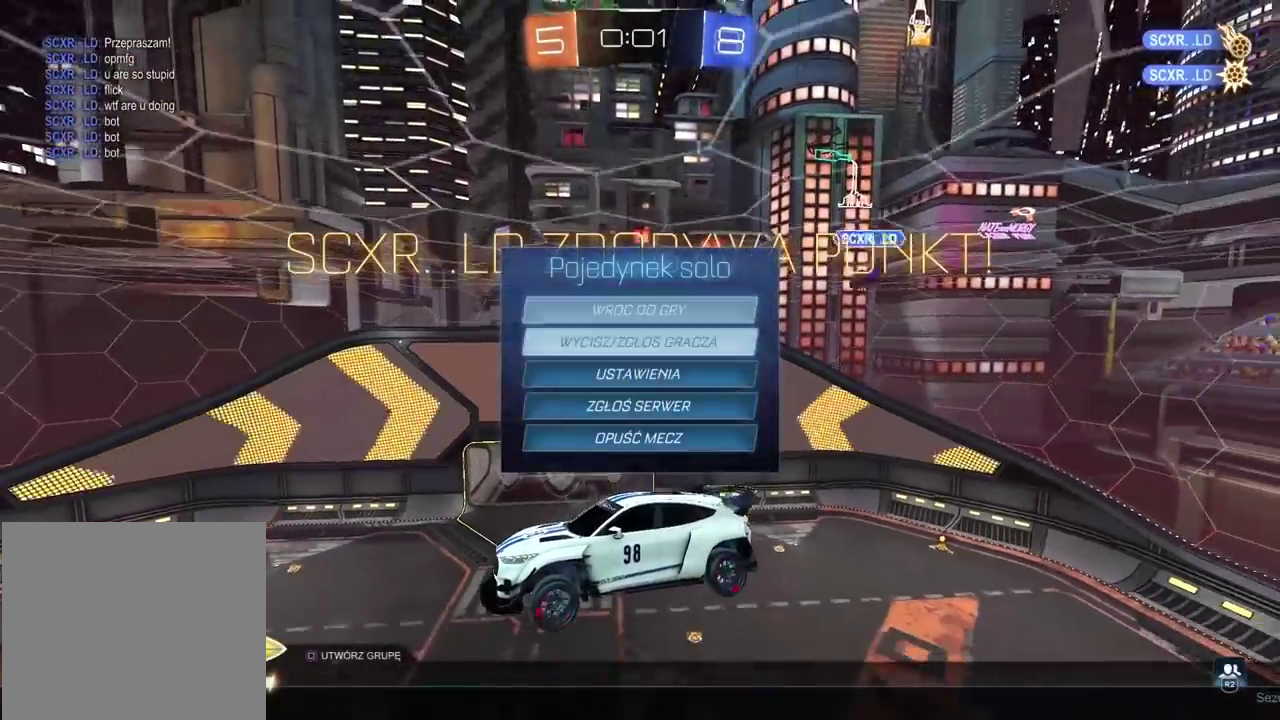
{"buttons": [], "left_stick": "center", "right_stick": "center", "events": [[50, "DPAD_DOWN", "up"], [117, "DPAD_DOWN", "down"], [200, "DPAD_DOWN", "up"], [267, "DPAD_DOWN", "down"], [333, "DPAD_DOWN", "up"], [400, "DPAD_DOWN", "down"], [483, "DPAD_DOWN", "up"]]}
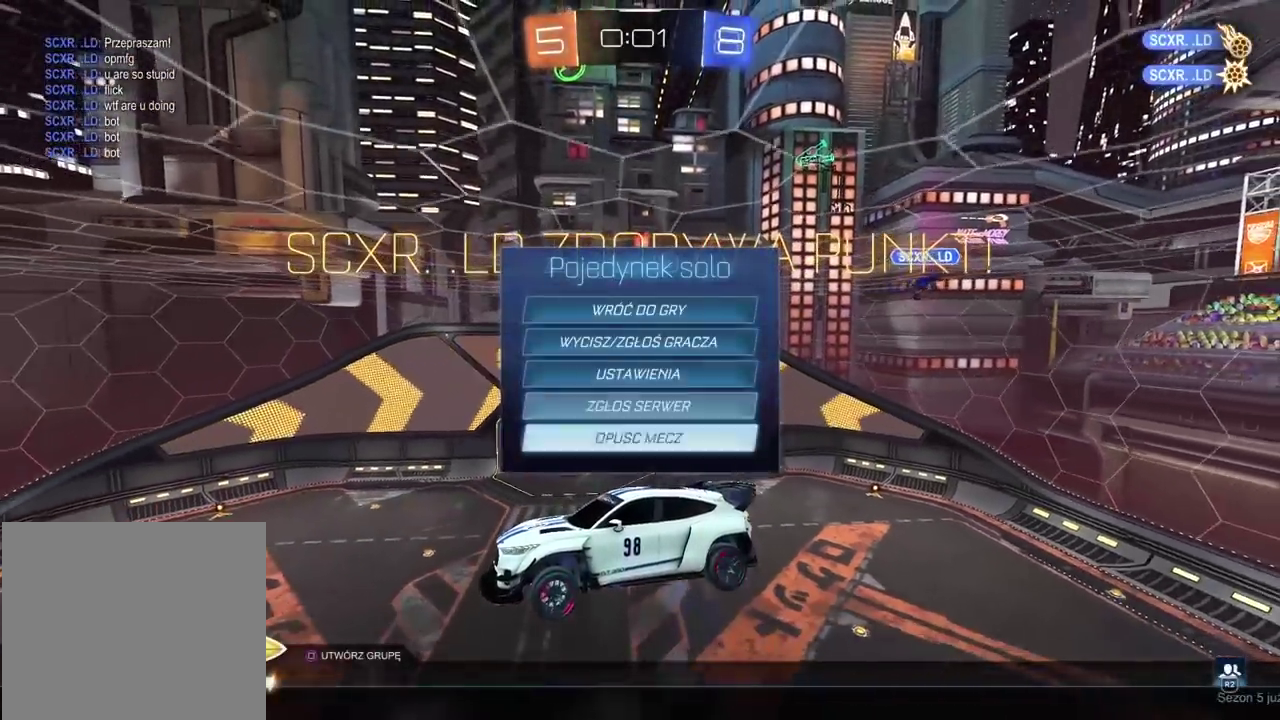
{"buttons": [], "left_stick": "center", "right_stick": "center", "events": [[33, "CROSS", "down"], [117, "CROSS", "up"], [150, "DPAD_LEFT", "down"], [250, "DPAD_LEFT", "up"], [267, "CROSS", "down"], [350, "CROSS", "up"]]}
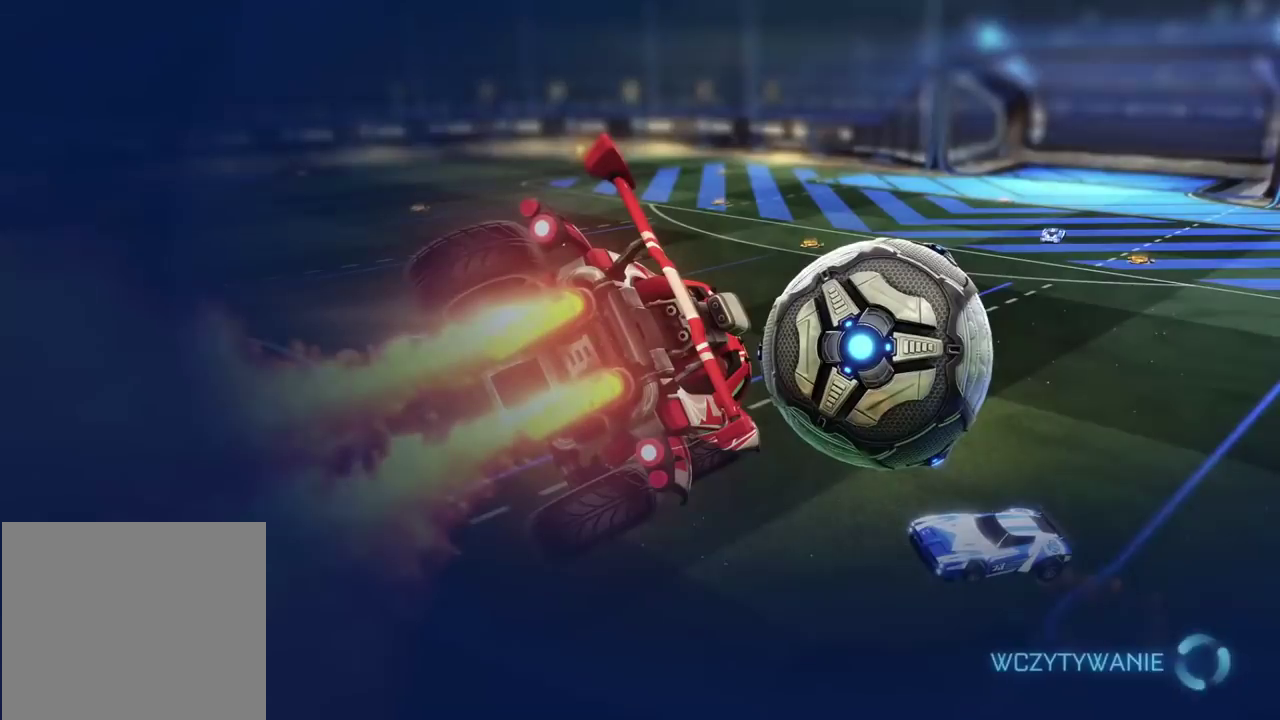
{"buttons": [], "left_stick": "center", "right_stick": "center", "events": []}
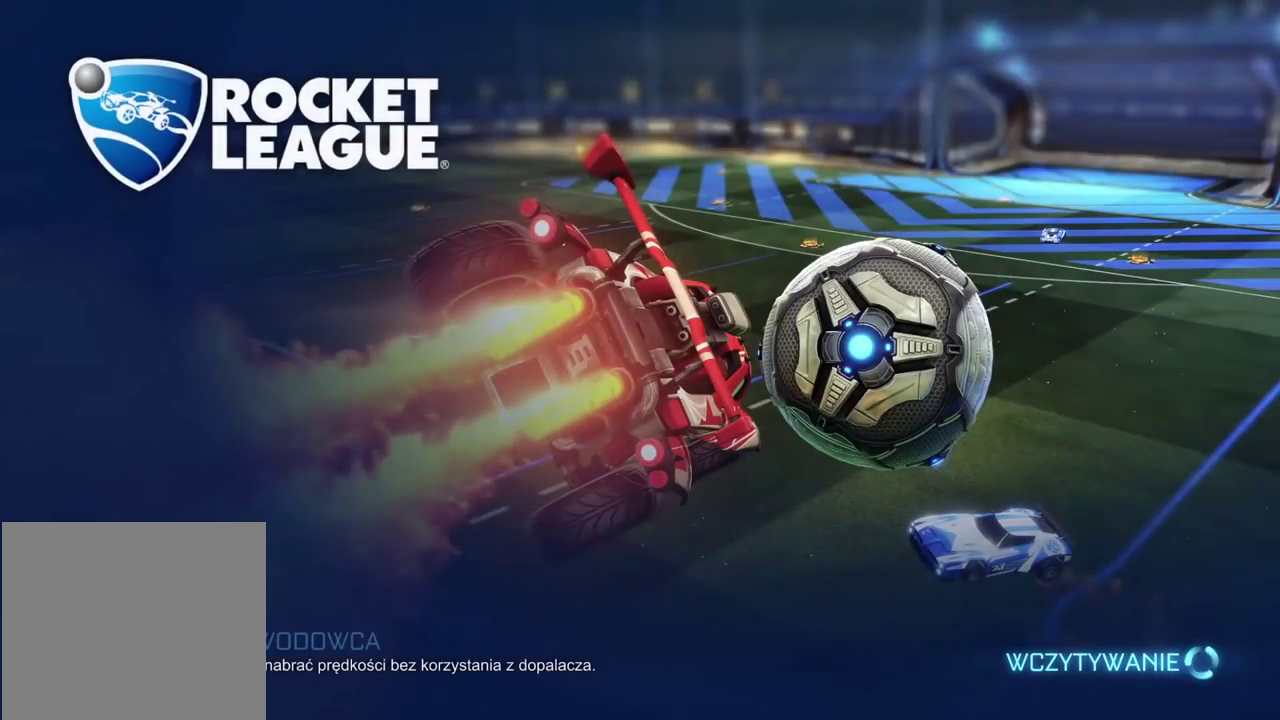
{"buttons": [], "left_stick": "center", "right_stick": "center", "events": []}
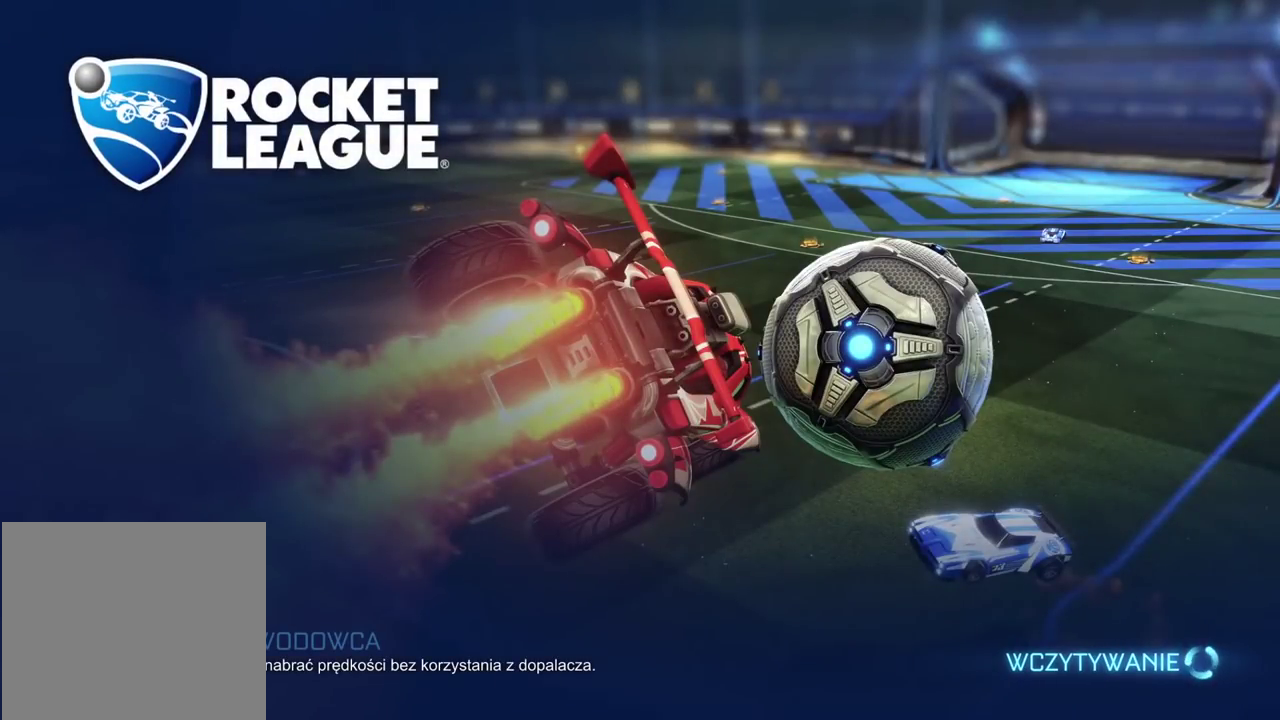
{"buttons": [], "left_stick": "center", "right_stick": "center", "events": []}
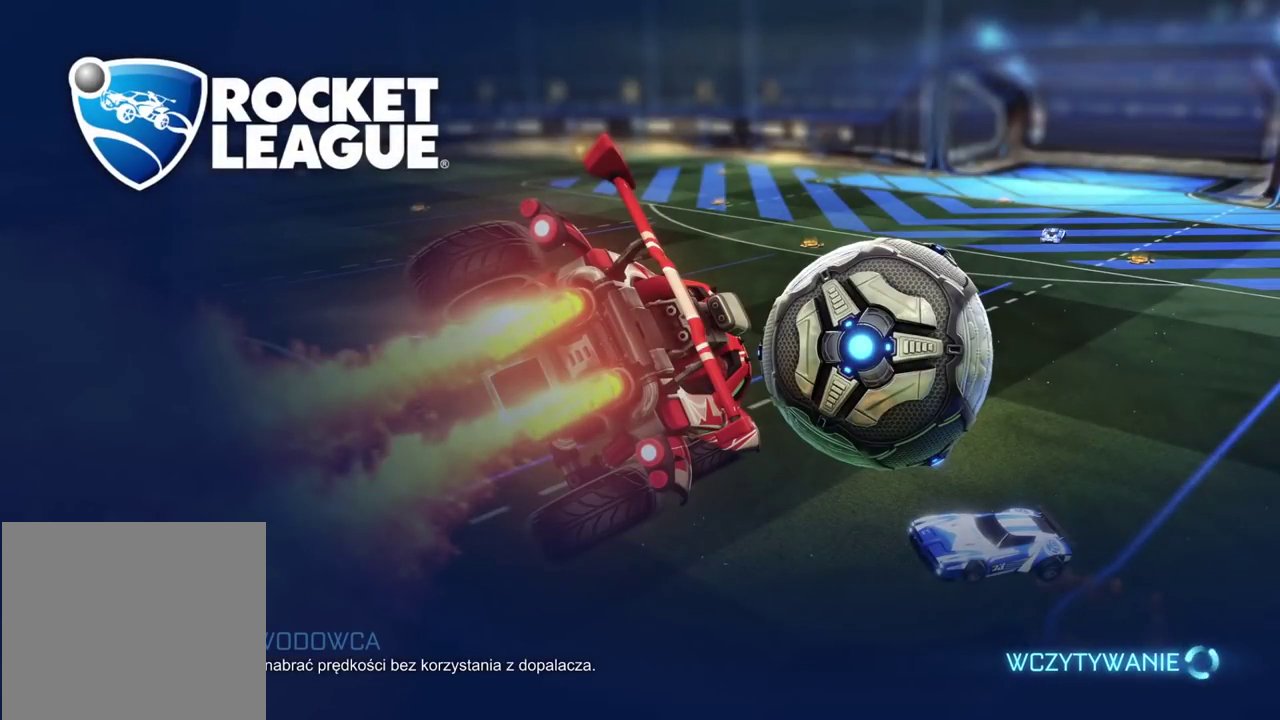
{"buttons": [], "left_stick": "center", "right_stick": "center", "events": []}